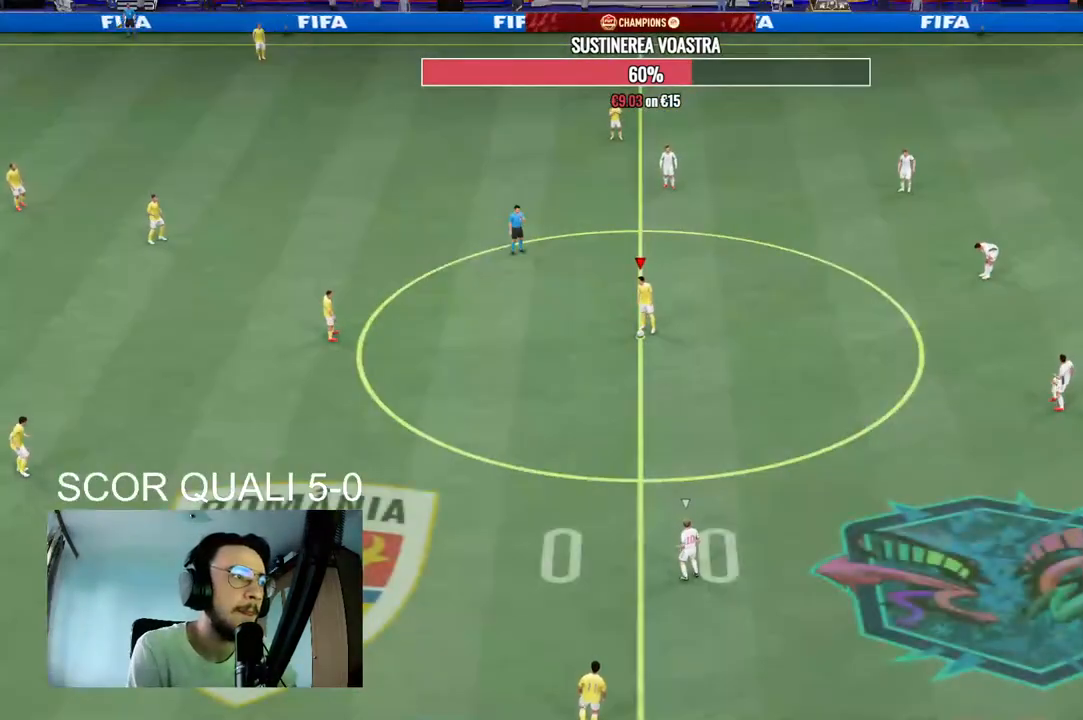
Gameplay with a controller (Xbox layout); each line is a JSON object with the inputs held at the frame after it (dt_ms = milliseconds from this image to that frame). "events" lists button and stick changes between this image and that frame as [ms after this image, input, new state], when the widget could be followed in between. Not read: L3 R3.
{"dt_ms": 500, "buttons": ["A"], "left_stick": "center", "right_stick": "center", "events": [[167, "A", "up"], [300, "A", "down"], [367, "A", "up"], [467, "A", "down"]]}
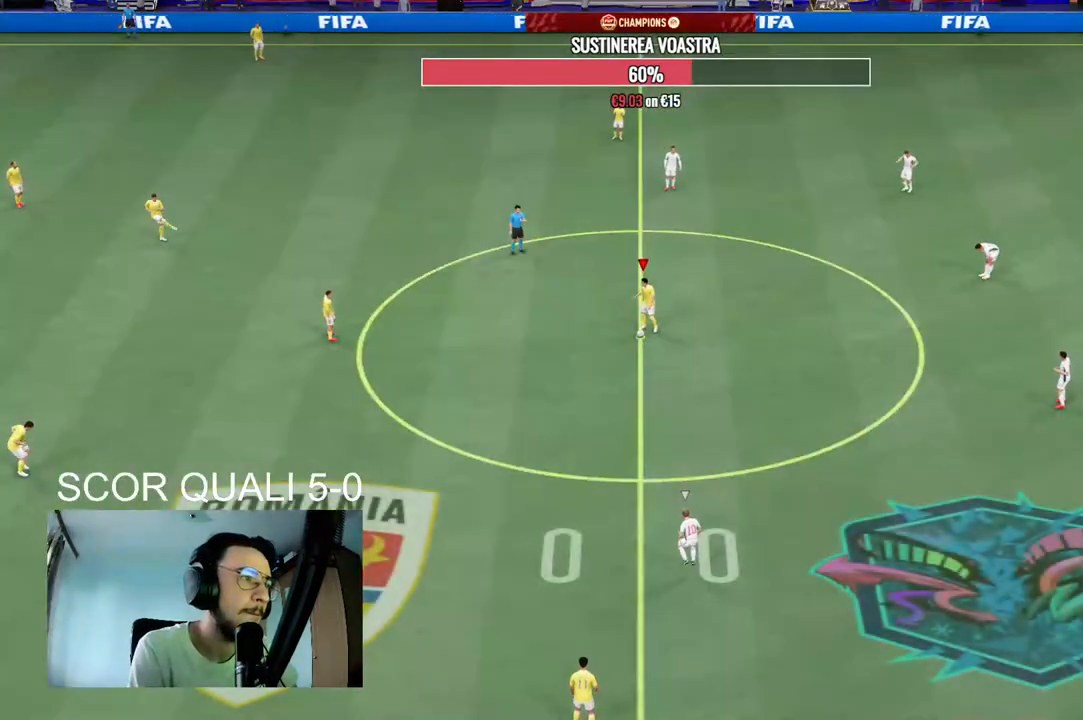
{"dt_ms": 500, "buttons": ["R2"], "left_stick": "center", "right_stick": "center", "events": [[100, "A", "up"], [467, "R2", "down"]]}
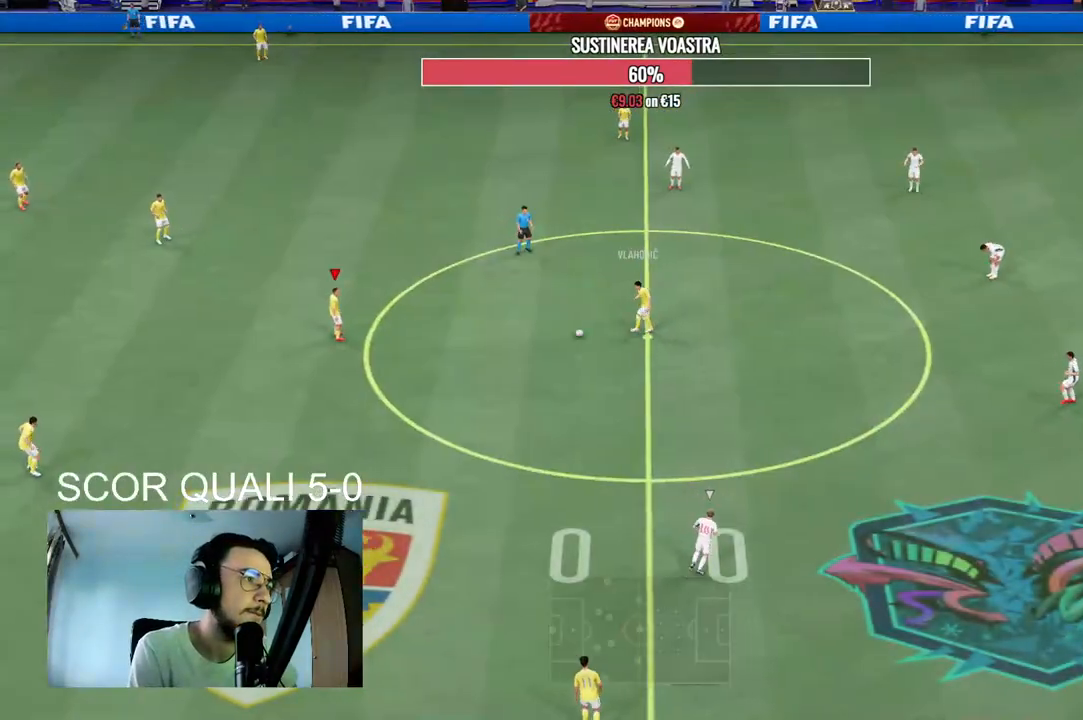
{"dt_ms": 500, "buttons": [], "left_stick": "right", "right_stick": "center", "events": [[100, "left_stick", "right"], [233, "R2", "up"]]}
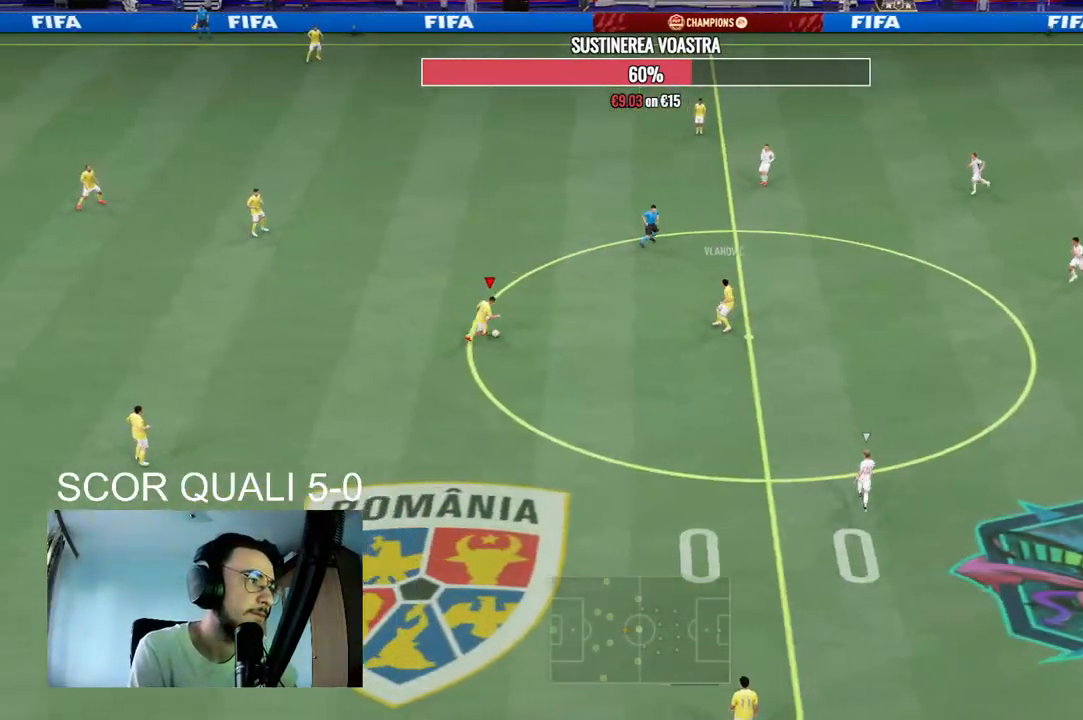
{"dt_ms": 500, "buttons": [], "left_stick": "center", "right_stick": "center", "events": [[33, "X", "down"], [67, "R2", "down"], [100, "X", "up"], [133, "left_stick", "center"], [200, "A", "down"], [333, "A", "up"], [367, "R2", "up"]]}
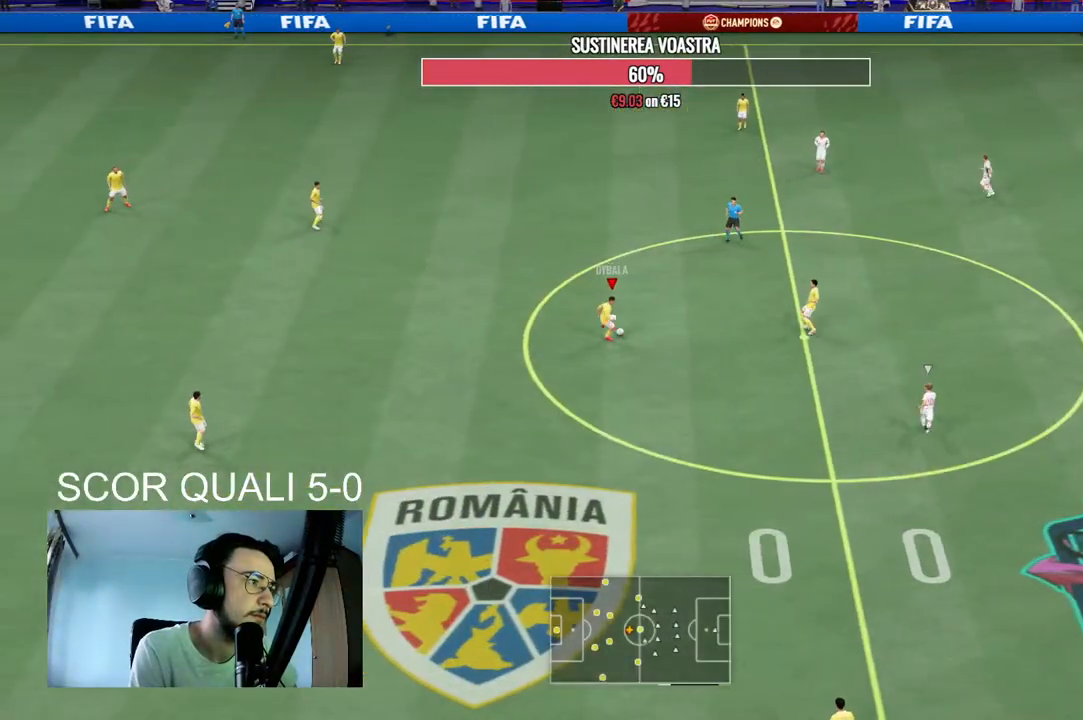
{"dt_ms": 1000, "buttons": [], "left_stick": "center", "right_stick": "center"}
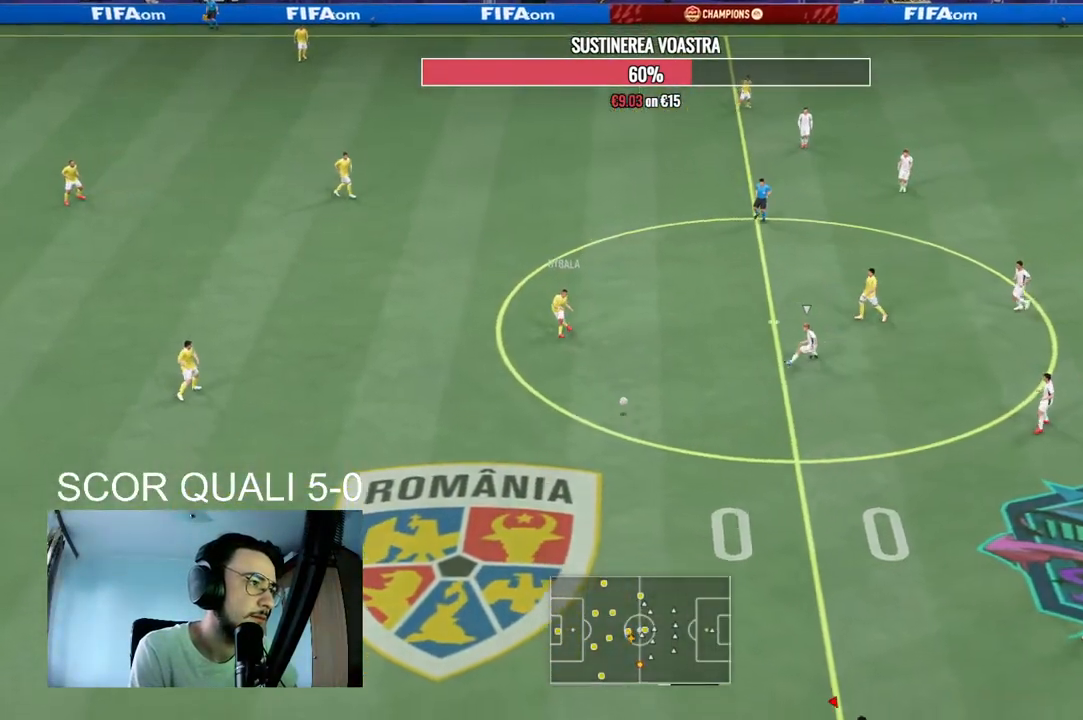
{"dt_ms": 500, "buttons": ["A", "R2"], "left_stick": "left", "right_stick": "center", "events": [[200, "R2", "down"], [233, "left_stick", "left"], [333, "left_stick", "up-left"], [400, "R2", "up"], [433, "left_stick", "left"], [467, "R2", "down"], [500, "A", "down"]]}
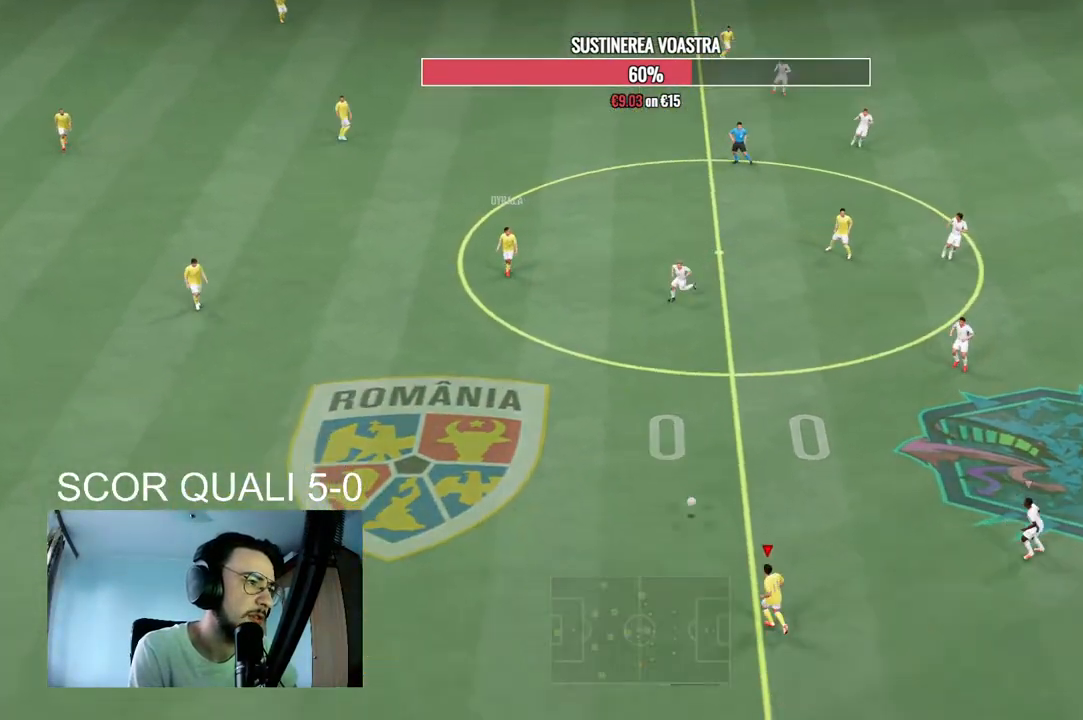
{"dt_ms": 500, "buttons": [], "left_stick": "center", "right_stick": "center", "events": [[33, "R2", "up"], [167, "A", "up"], [367, "left_stick", "center"]]}
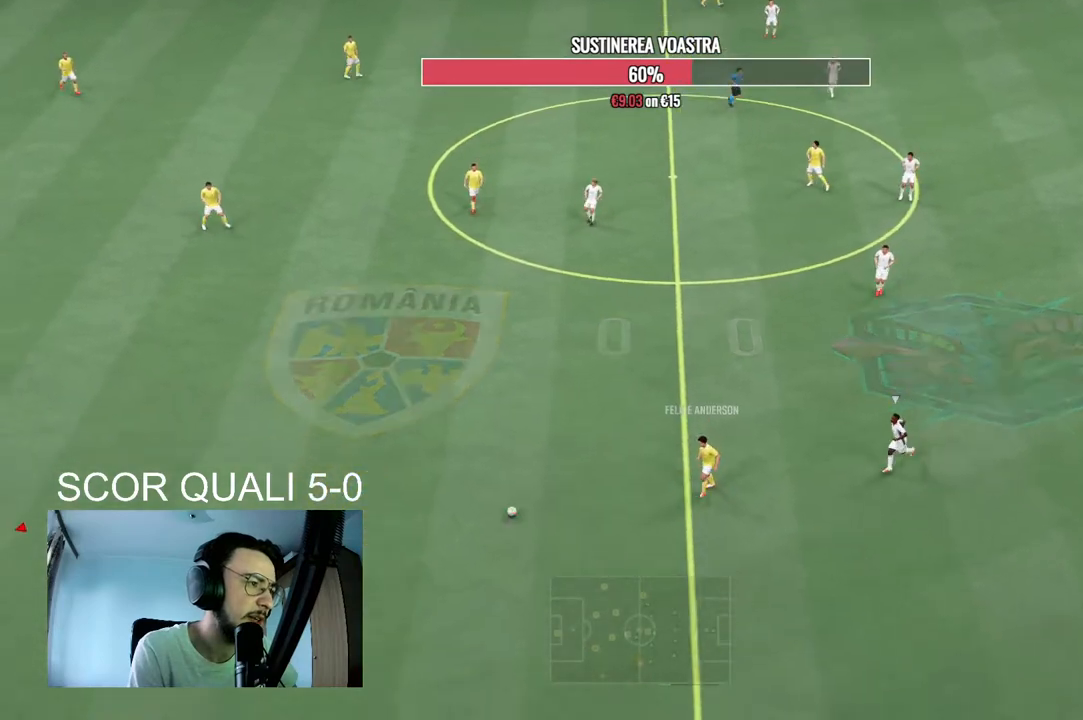
{"dt_ms": 500, "buttons": ["R2"], "left_stick": "right", "right_stick": "center", "events": [[167, "R2", "down"], [167, "left_stick", "right"]]}
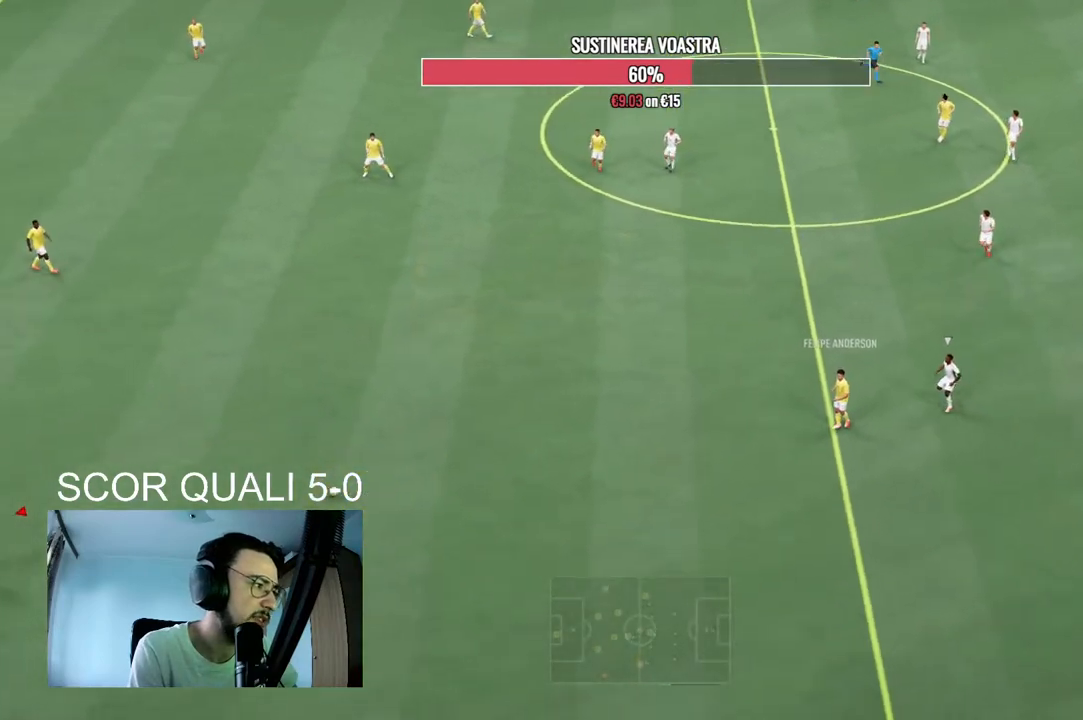
{"dt_ms": 500, "buttons": ["R2"], "left_stick": "right", "right_stick": "center", "events": []}
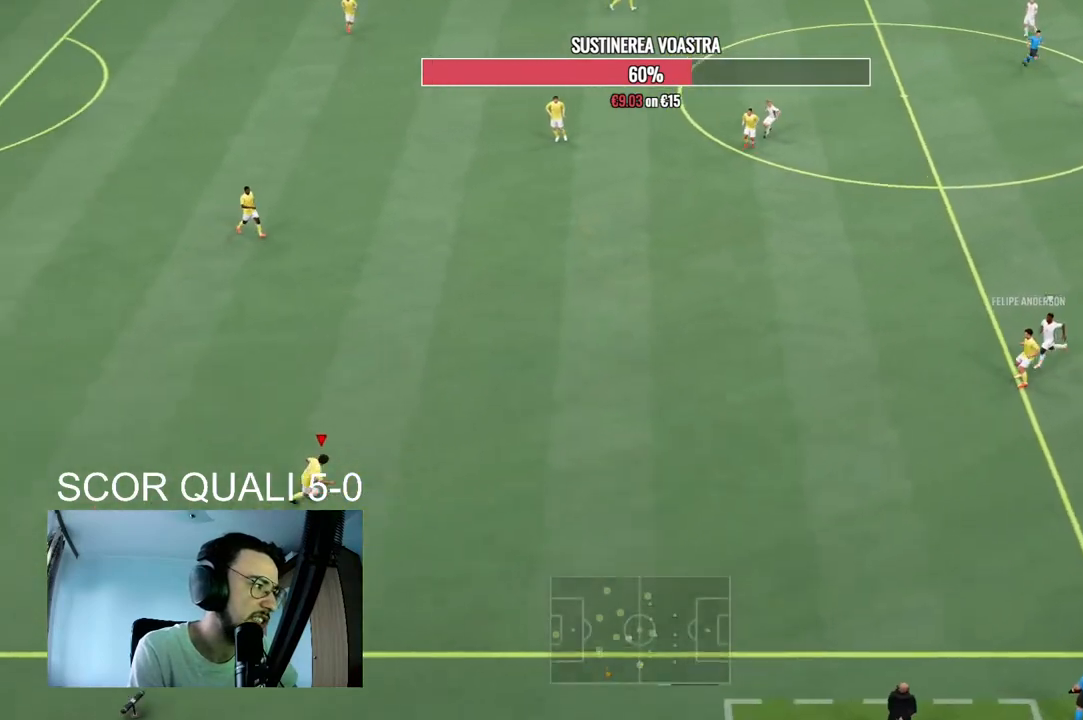
{"dt_ms": 500, "buttons": ["R2"], "left_stick": "right", "right_stick": "center", "events": []}
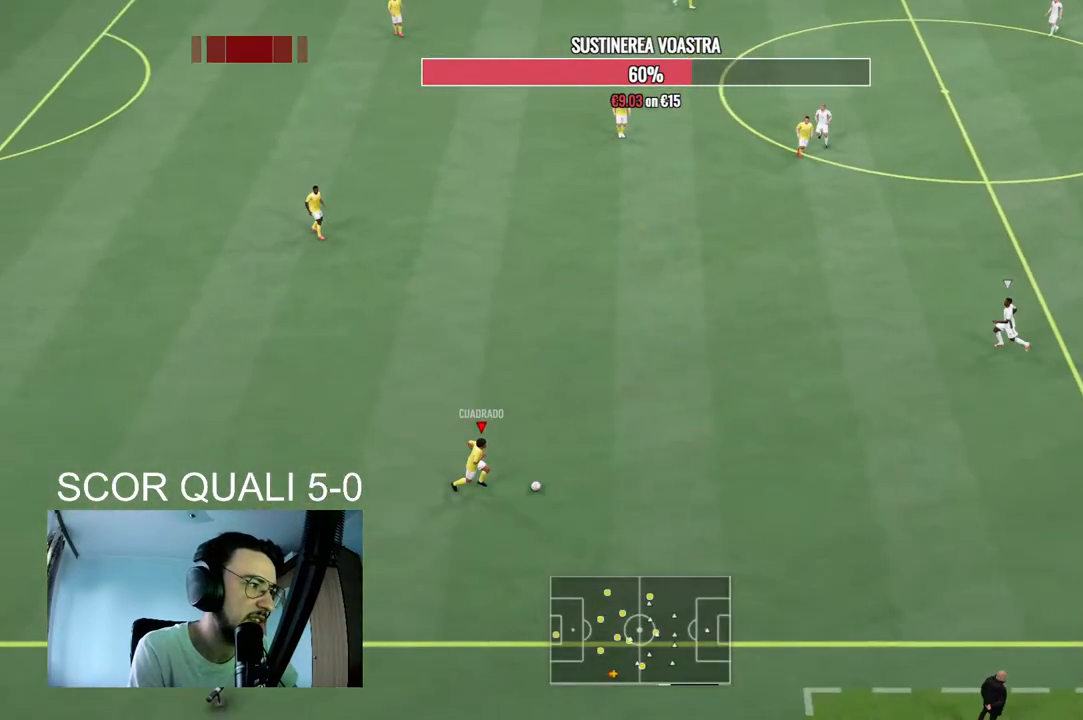
{"dt_ms": 500, "buttons": [], "left_stick": "center", "right_stick": "center", "events": [[200, "left_stick", "center"], [200, "right_stick", "down"], [233, "R2", "up"], [500, "right_stick", "center"]]}
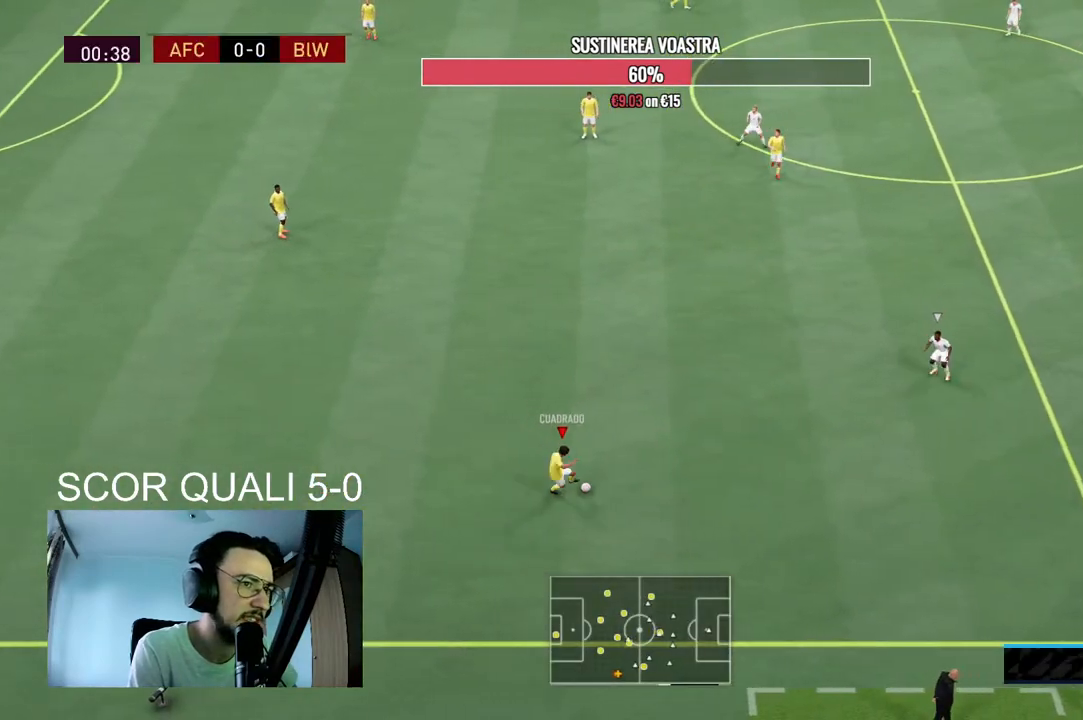
{"dt_ms": 500, "buttons": [], "left_stick": "up-right", "right_stick": "center", "events": [[33, "left_stick", "right"], [367, "left_stick", "up-right"]]}
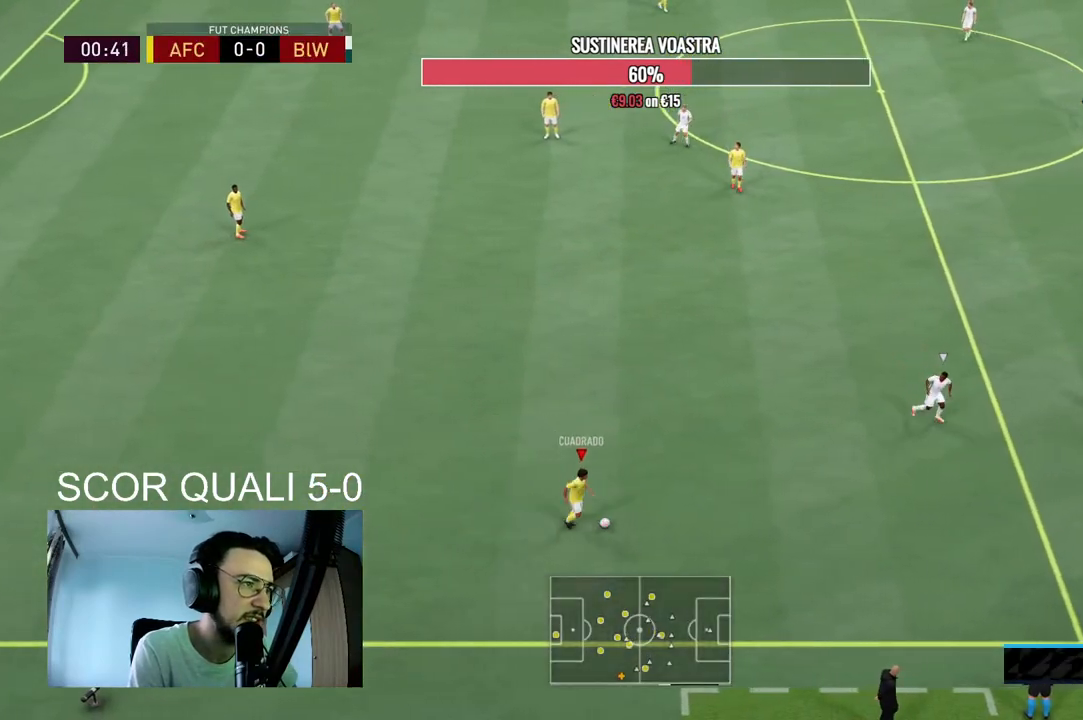
{"dt_ms": 500, "buttons": [], "left_stick": "up", "right_stick": "center", "events": [[100, "left_stick", "up"], [267, "A", "down"], [467, "A", "up"]]}
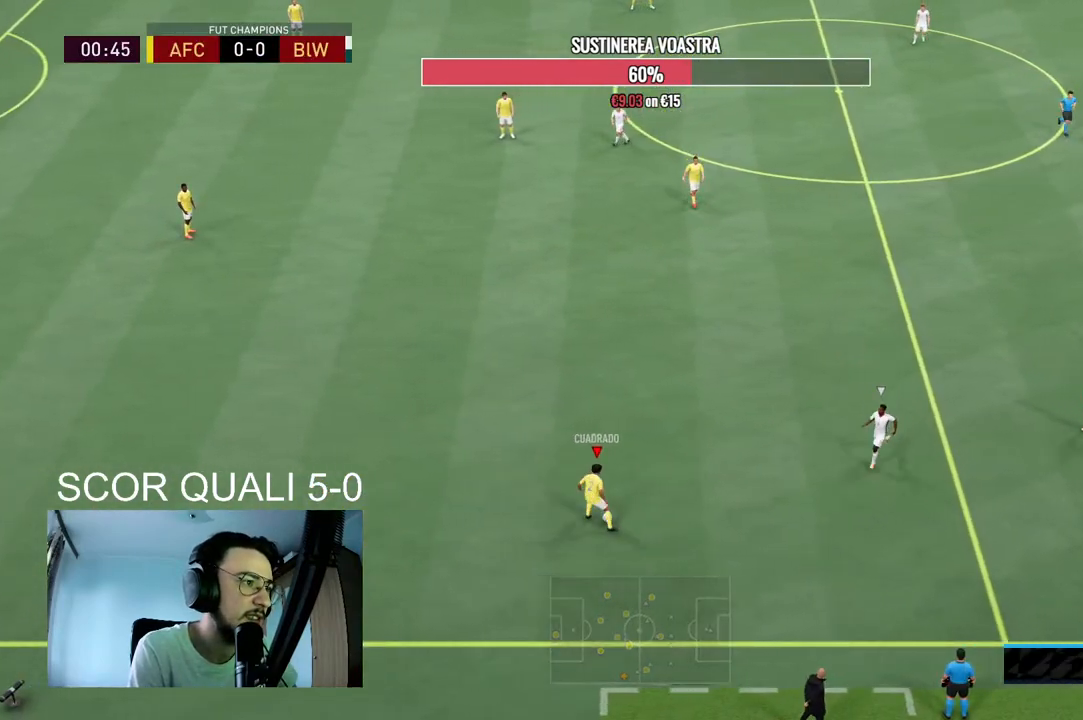
{"dt_ms": 500, "buttons": [], "left_stick": "down-right", "right_stick": "center", "events": [[233, "left_stick", "center"], [500, "left_stick", "down-right"]]}
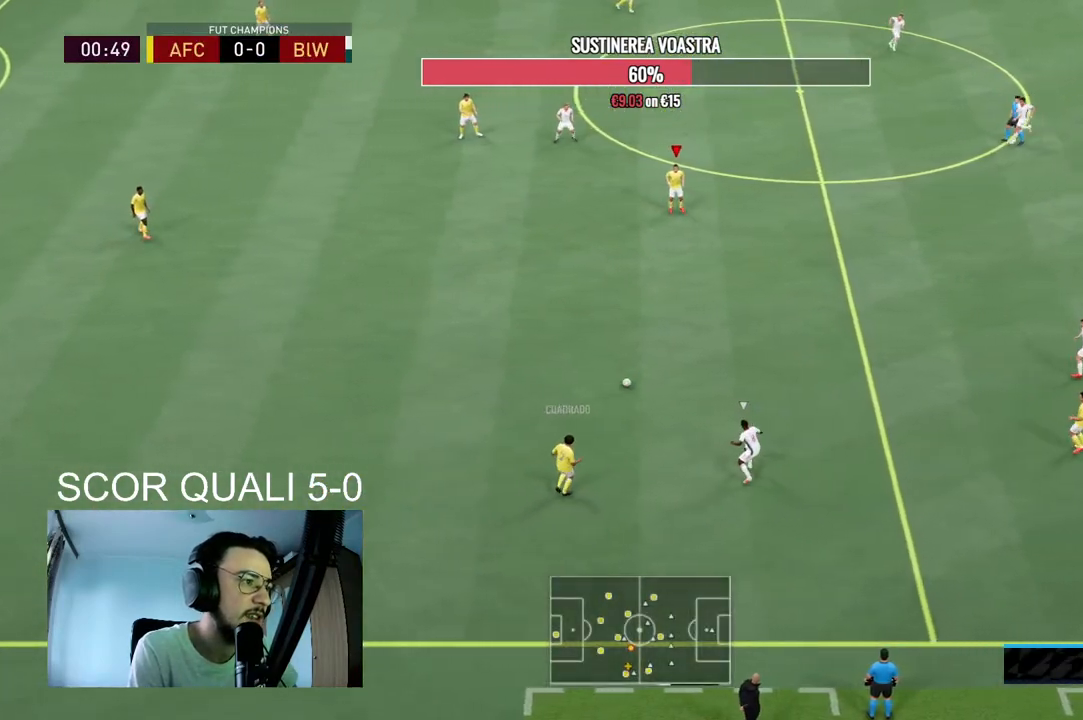
{"dt_ms": 500, "buttons": [], "left_stick": "down-right", "right_stick": "center", "events": [[67, "R2", "down"], [500, "R2", "up"]]}
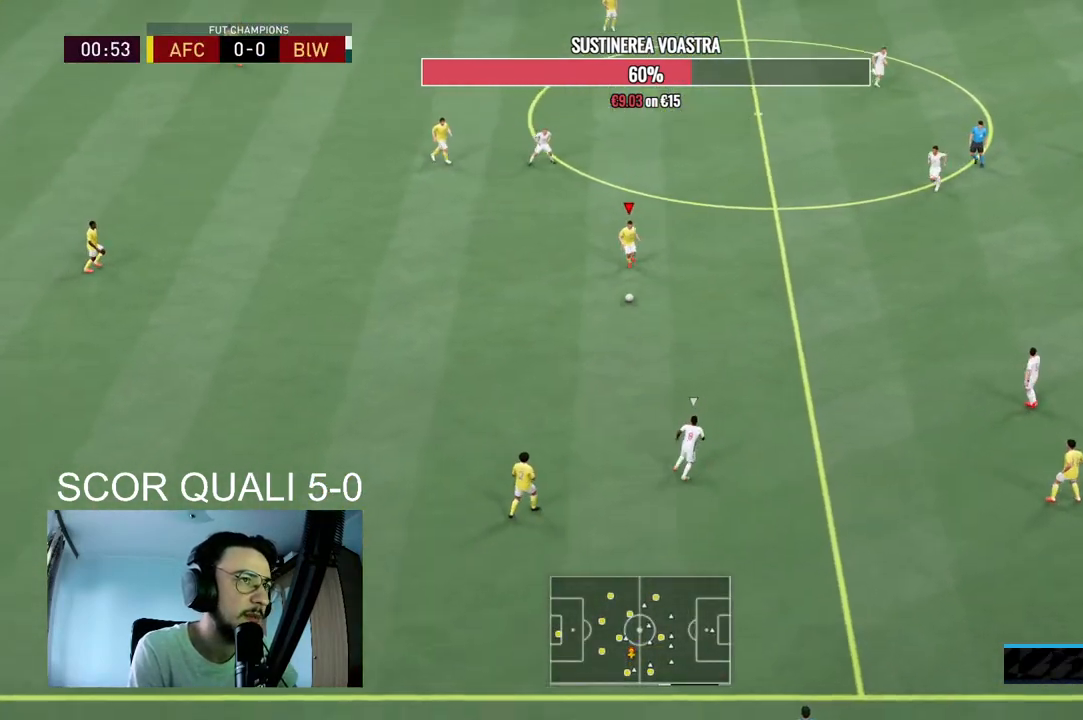
{"dt_ms": 500, "buttons": [], "left_stick": "center", "right_stick": "up-right", "events": [[167, "right_stick", "up-right"], [333, "left_stick", "center"]]}